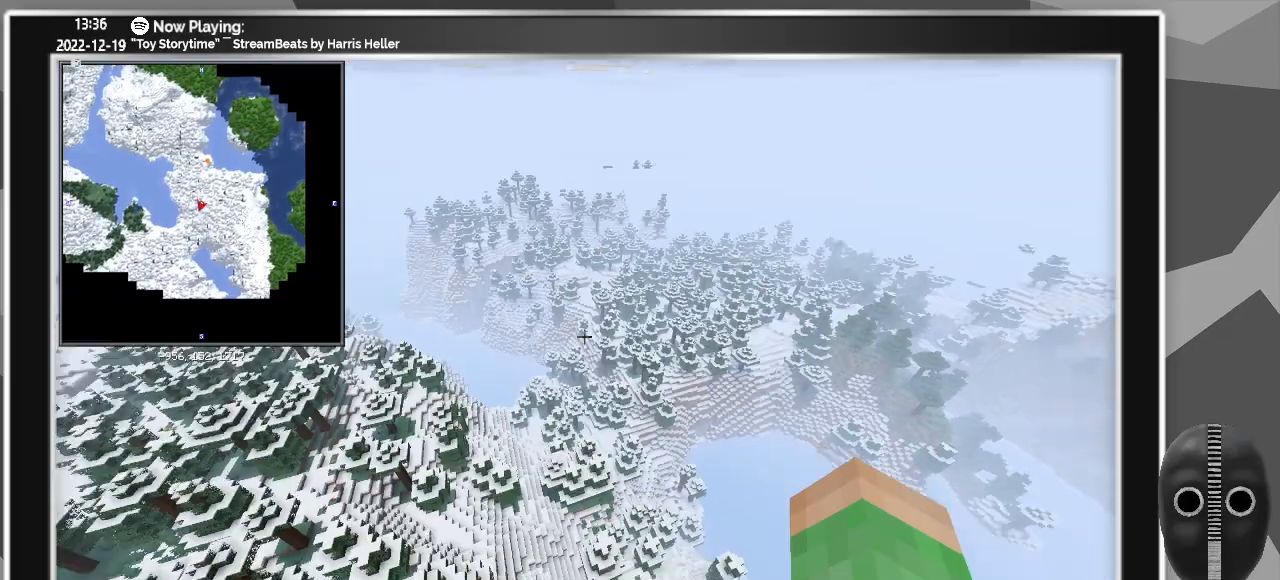
Gameplay with keyboard and mouse; each line is a JSON object with the keys and mouse buttons held at the frame after it. "events" lists presses ("down") and releases ("up") of ".", "/", "0", "1", "2", "3", "4", "5", "6", "7", "8", "9", "a", "alt_l", "alt_r", "b", "backslash", "backspace", "c", "caps_lock", "comma", "ctrl_l", "ctrl_r", "d", "down", "e", "equals", "escape", "f", "f1", "f10", "f11", "f12", "f2", "f3", "f4", "f5", "f6", "f7", "f8", "f9", "g", "h", "i", "j", "k", "l", "lbracket", "left", "m", "menu", "minus", "n", "o", "p", "q", "quote", "r", "rbracket", "return", "right", "s", "semicolon", "shift_l", "shift_r", "space", "super", "t", "tab", "tilde", "u", "up", "v", "w", "x", "y", "z", "mouse_left" and "mouse_right" between this image and that frame as [ms after this image, input, new state], when the widget could be followed in between. "mouse_left", "mouse_right" = the "left", "right" buttons of the "mouse" list. No other keys are recorded. Fast repeated clicks can show as one long hold. Mouse movement is not recorded.
{"keys": ["w", "z"], "mouse": [], "events": []}
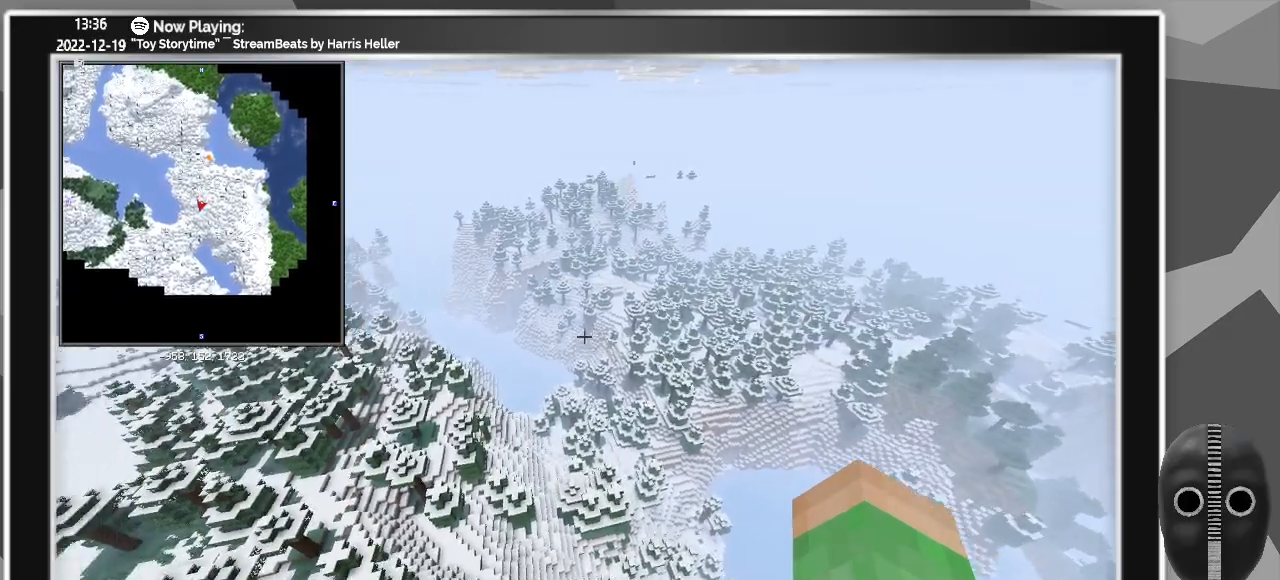
{"keys": ["w", "z"], "mouse": [], "events": []}
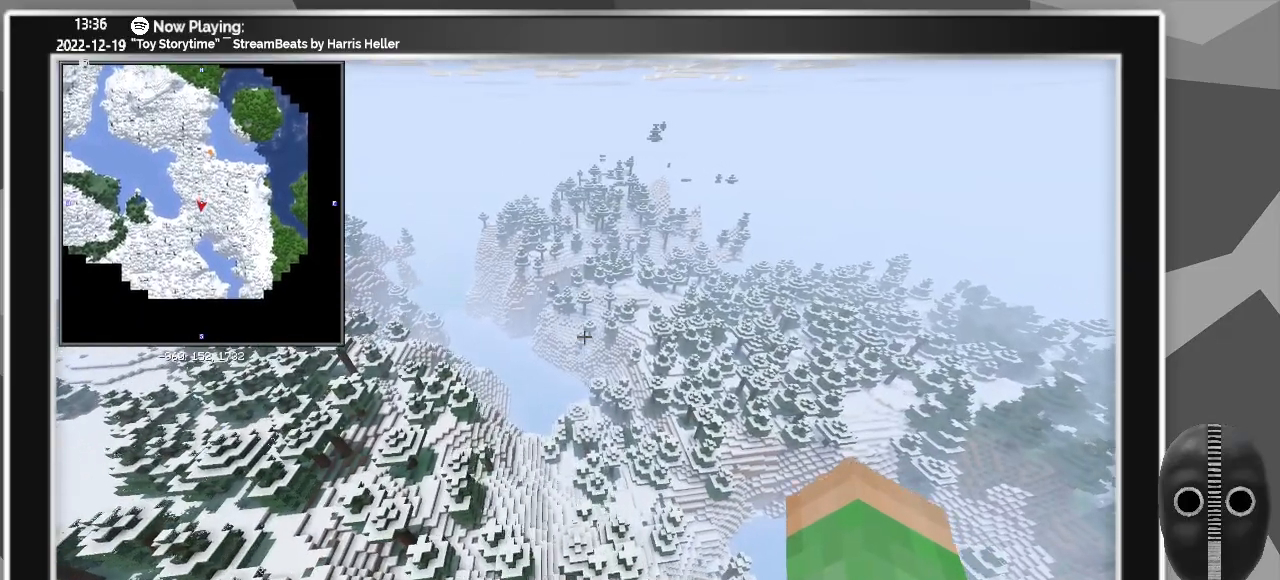
{"keys": ["w", "z"], "mouse": [], "events": []}
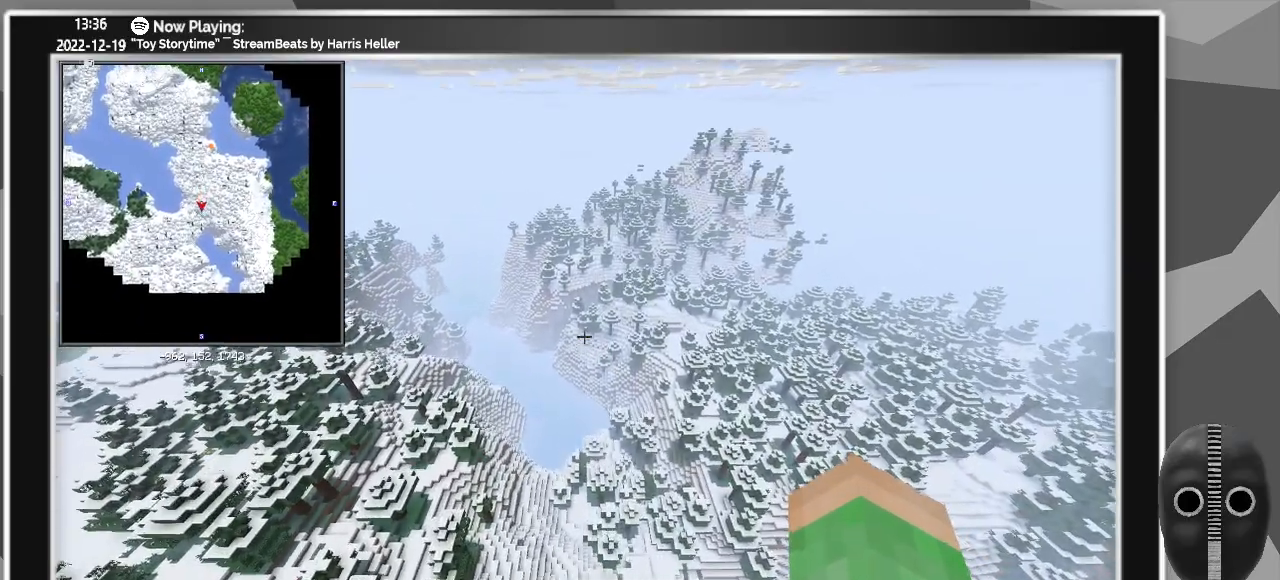
{"keys": ["w", "z"], "mouse": [], "events": []}
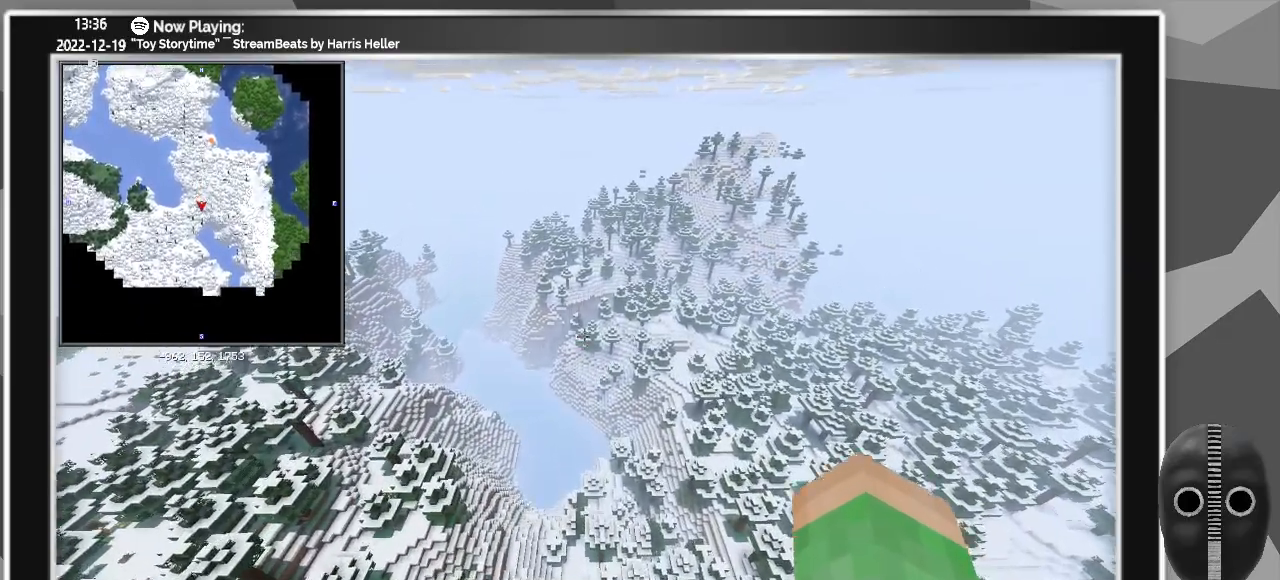
{"keys": ["w", "z"], "mouse": [], "events": []}
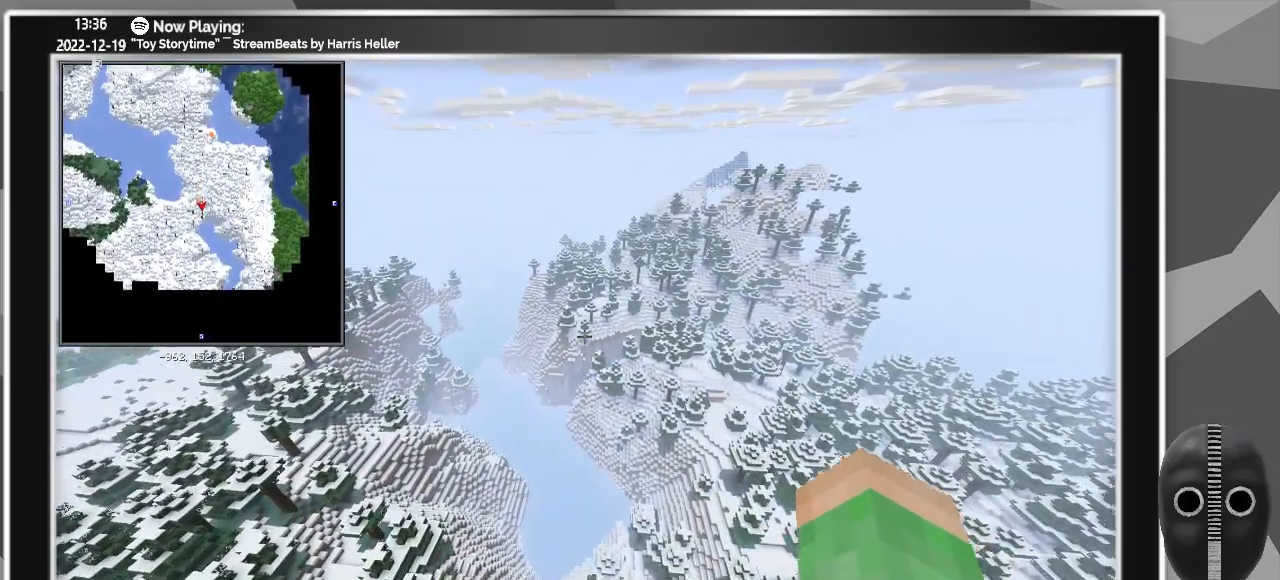
{"keys": ["w", "z"], "mouse": [], "events": []}
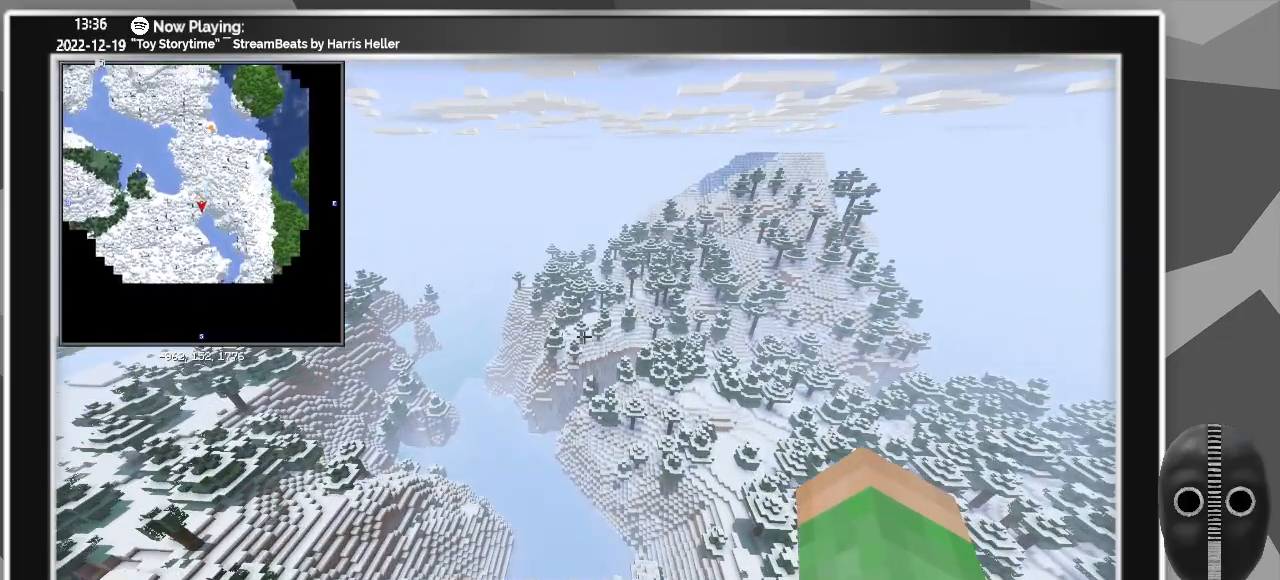
{"keys": ["w", "z"], "mouse": [], "events": []}
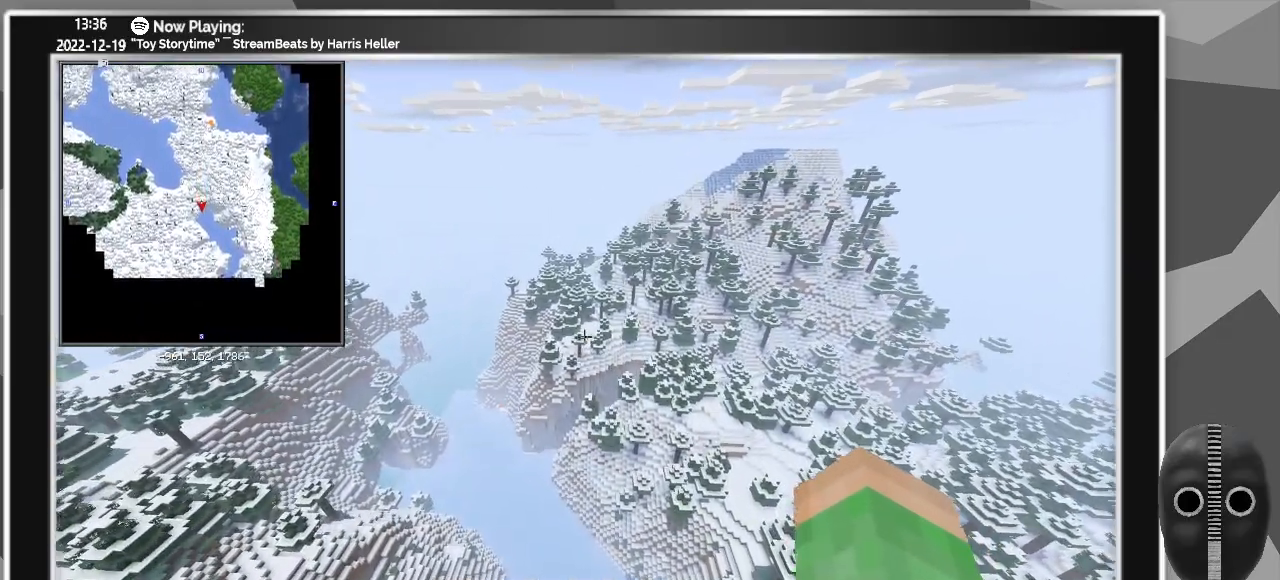
{"keys": ["w", "z"], "mouse": [], "events": []}
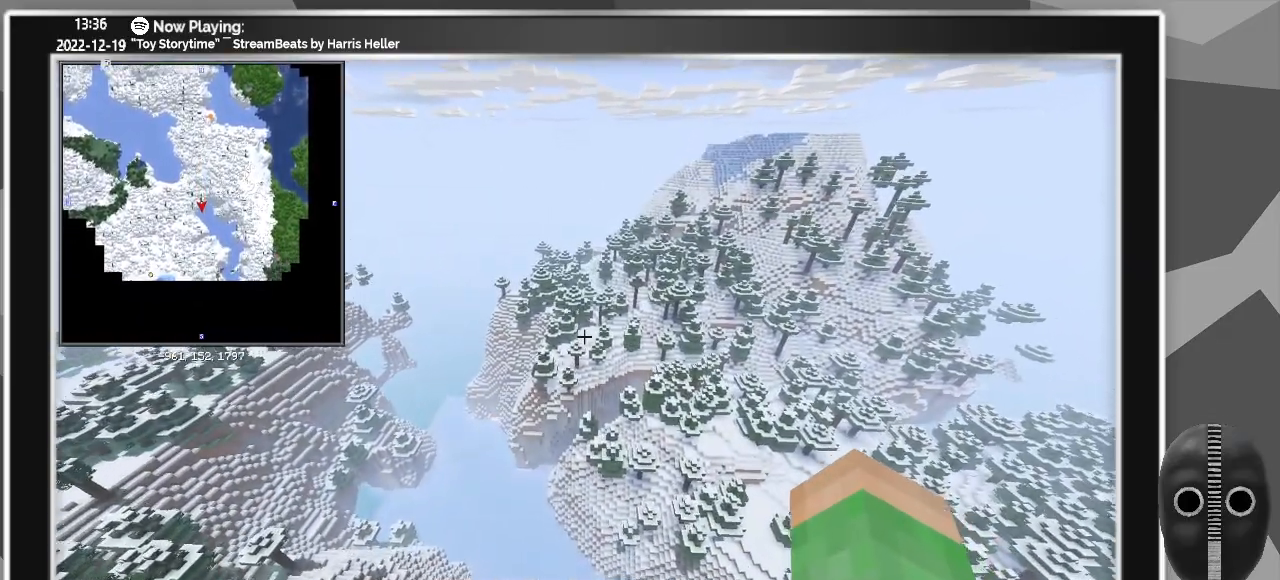
{"keys": ["w", "z"], "mouse": [], "events": []}
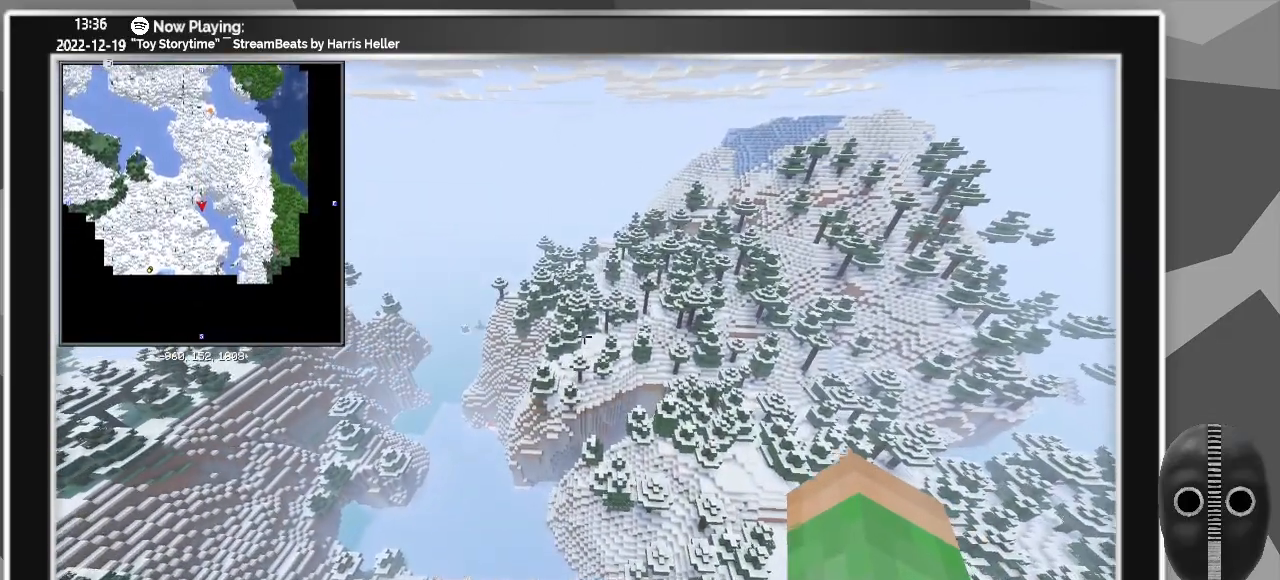
{"keys": ["w", "z"], "mouse": [], "events": []}
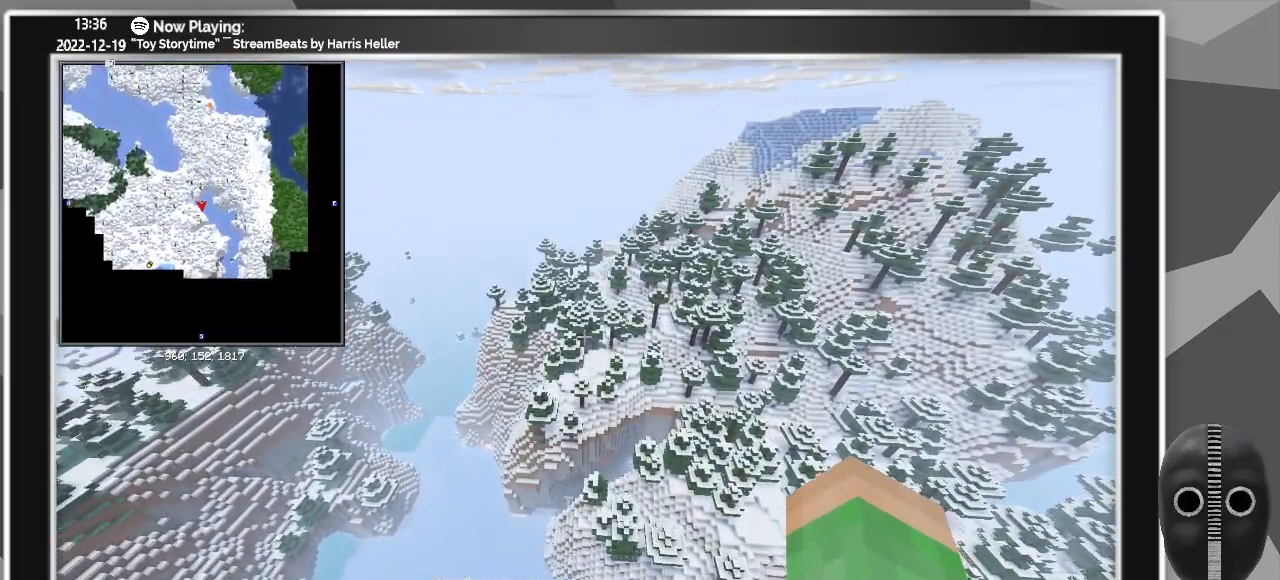
{"keys": ["w", "z"], "mouse": [], "events": []}
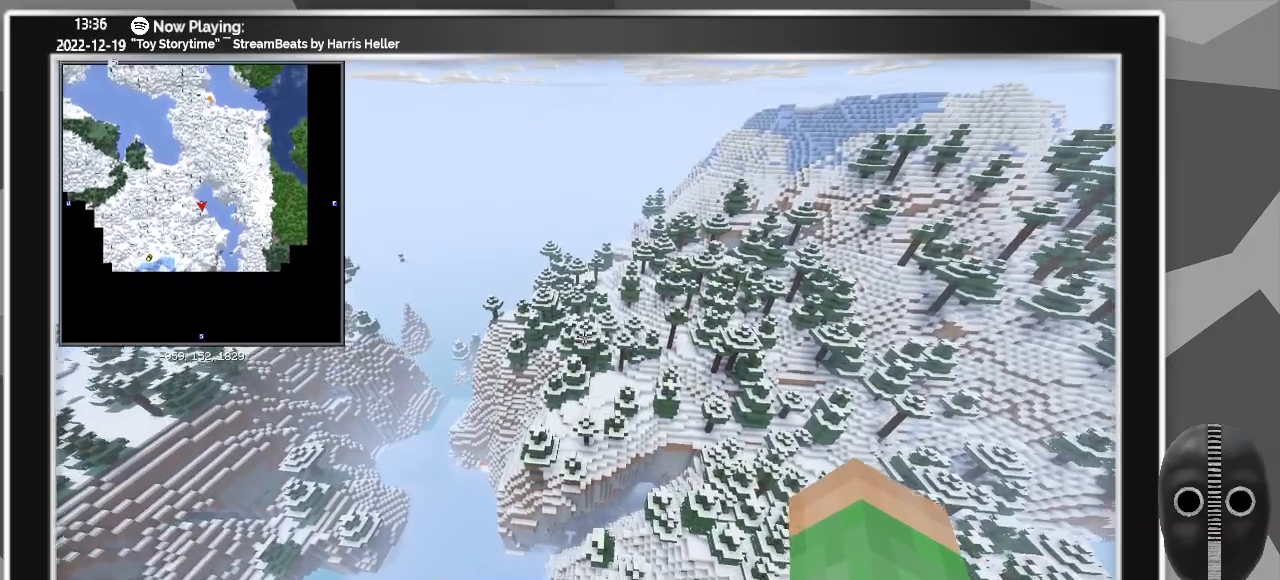
{"keys": ["w", "z"], "mouse": [], "events": []}
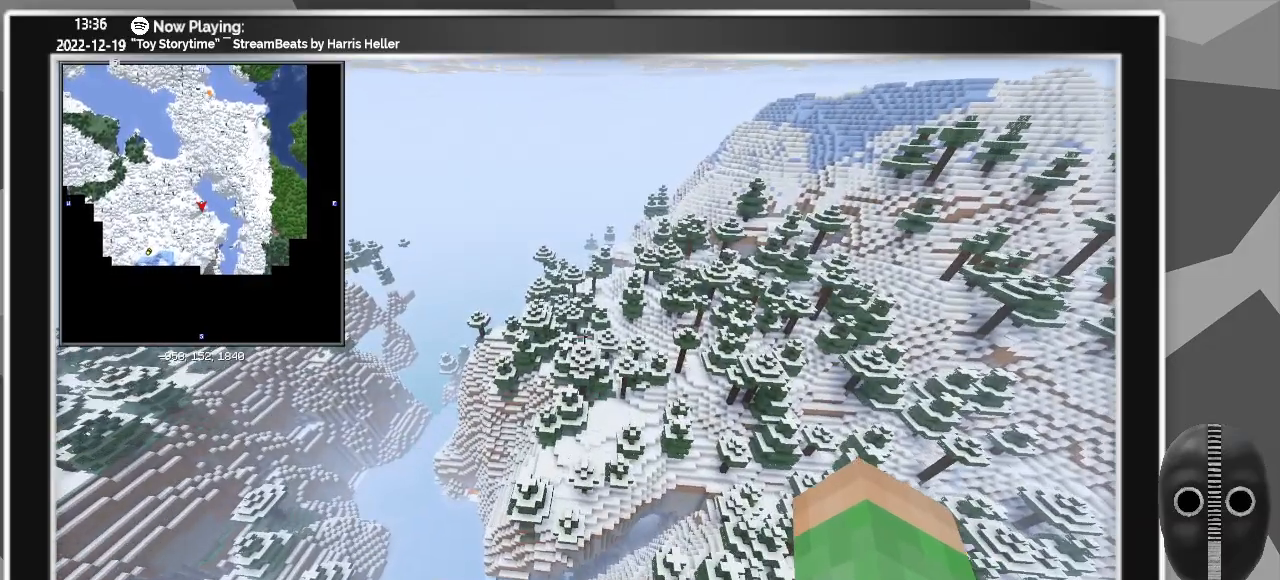
{"keys": ["w", "z"], "mouse": [], "events": []}
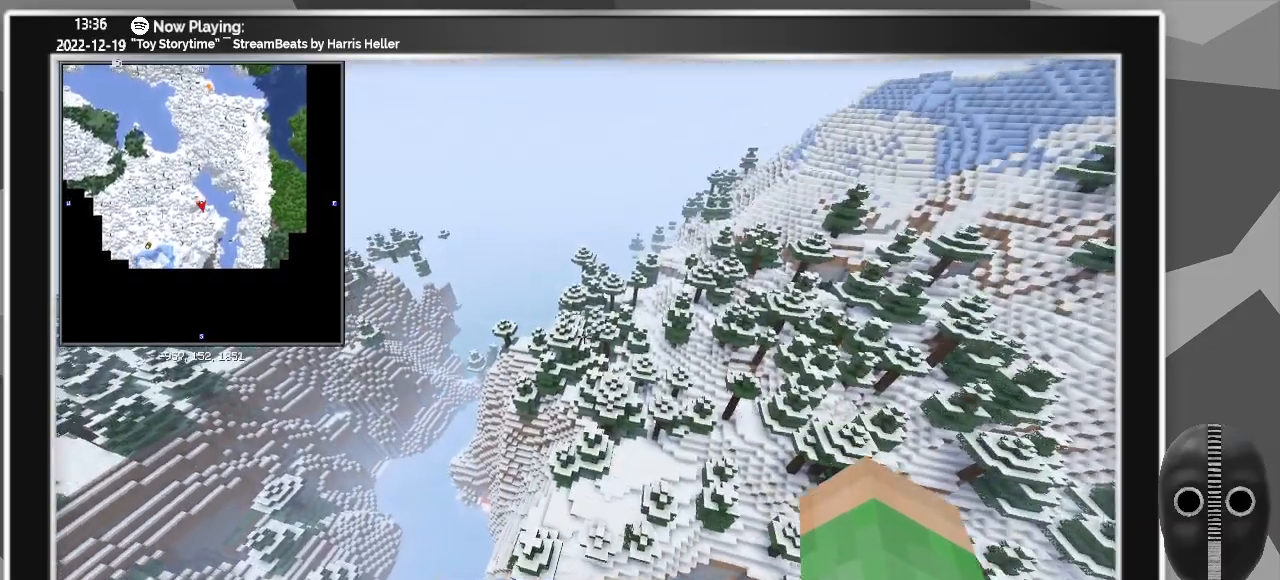
{"keys": ["w", "z"], "mouse": [], "events": []}
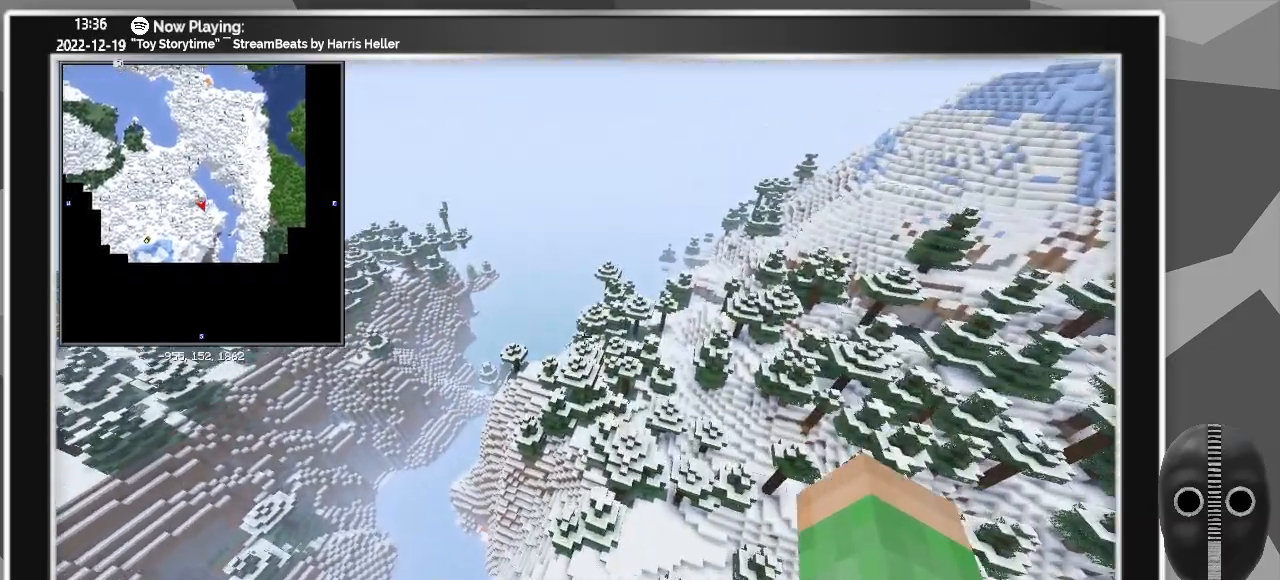
{"keys": ["w", "z"], "mouse": [], "events": []}
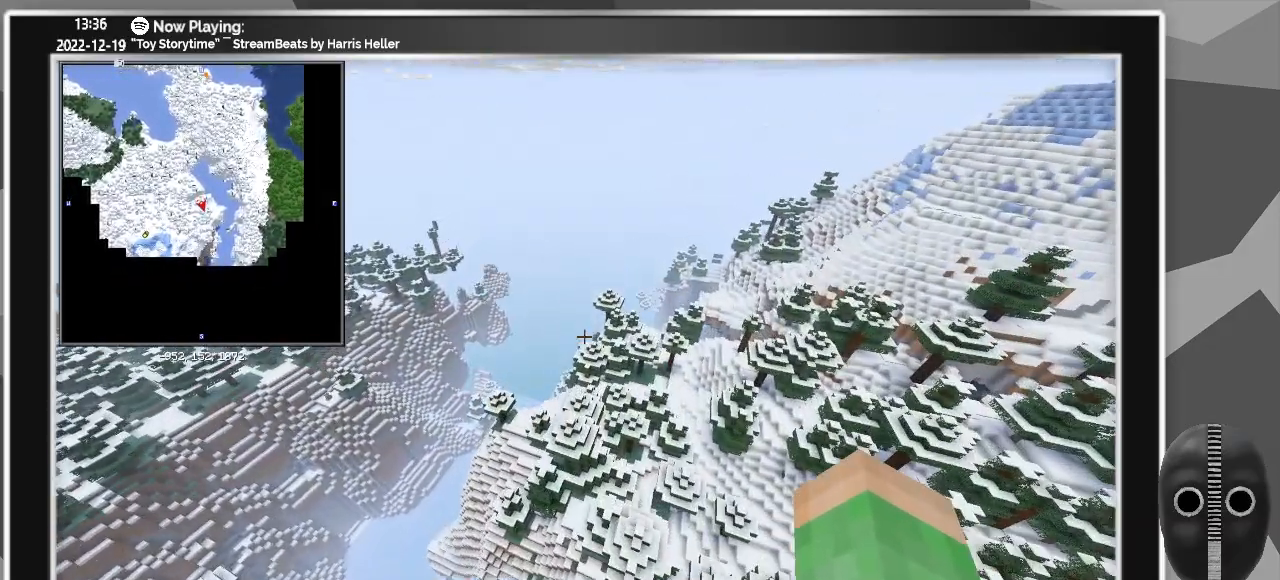
{"keys": ["w", "z"], "mouse": [], "events": []}
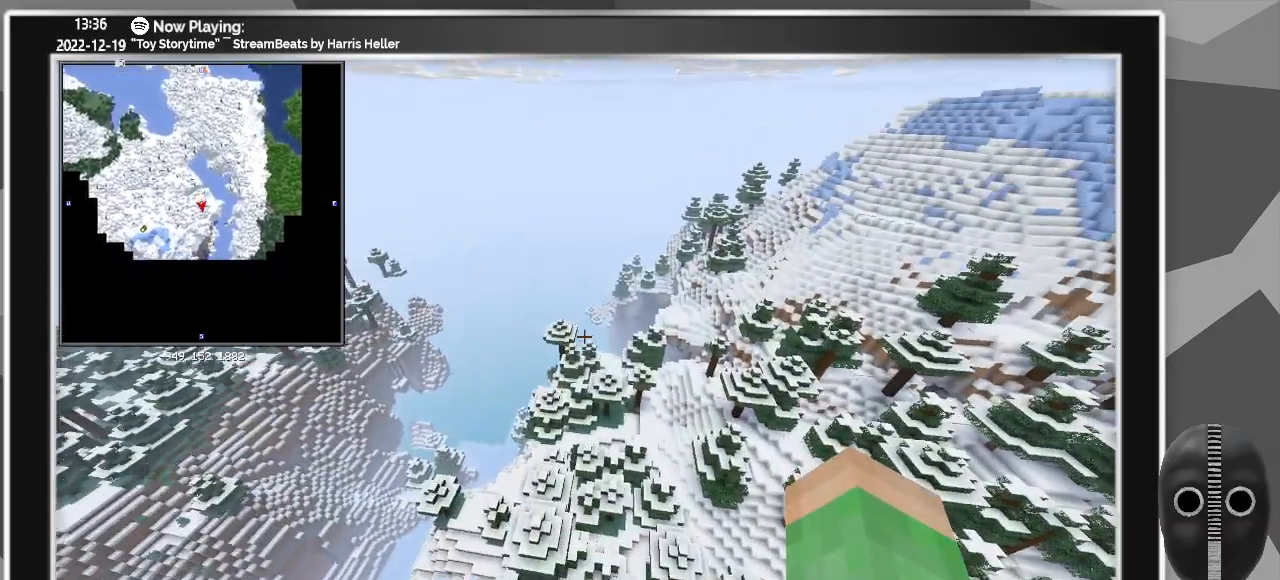
{"keys": ["w", "z"], "mouse": [], "events": []}
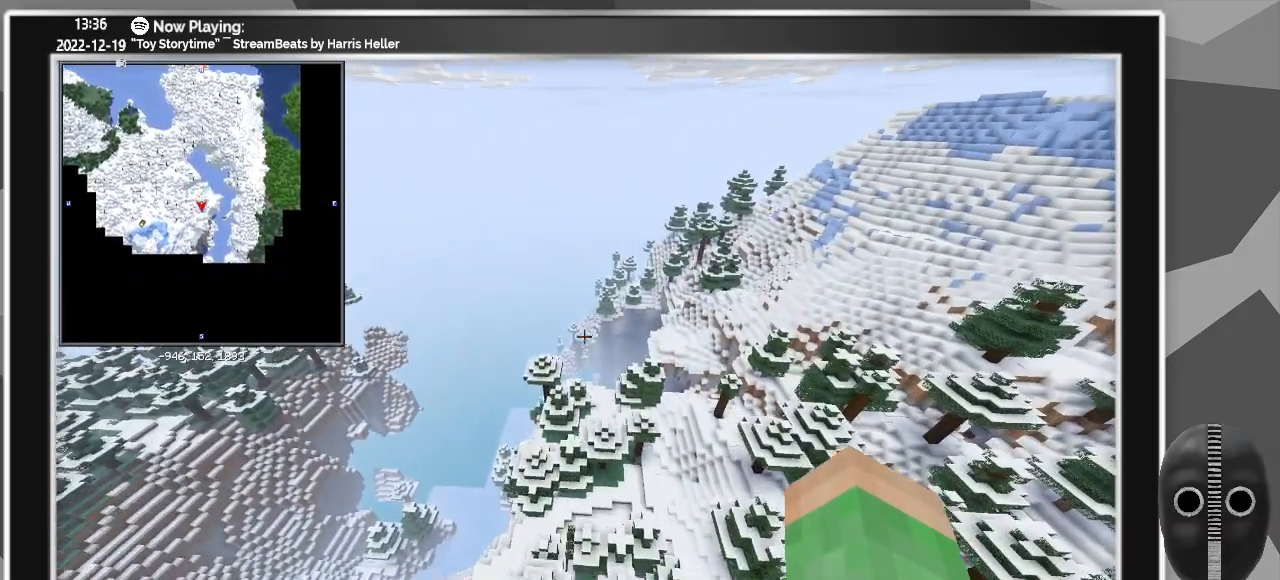
{"keys": [], "mouse": [], "events": [[183, "z", "up"], [217, "w", "up"]]}
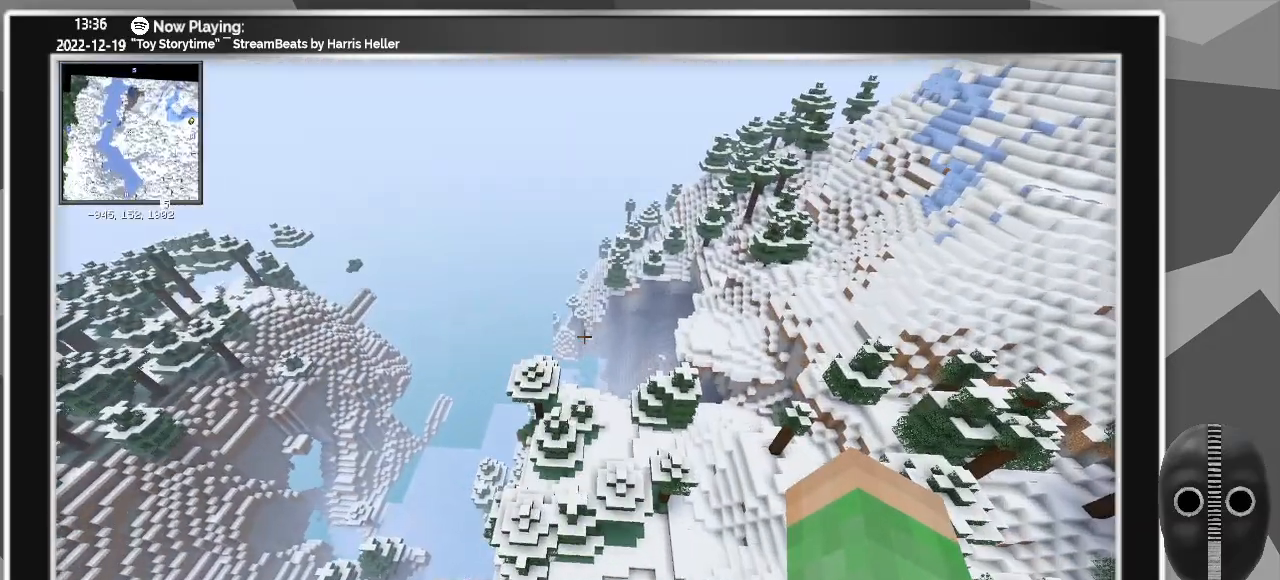
{"keys": ["z"], "mouse": [], "events": [[233, "z", "down"]]}
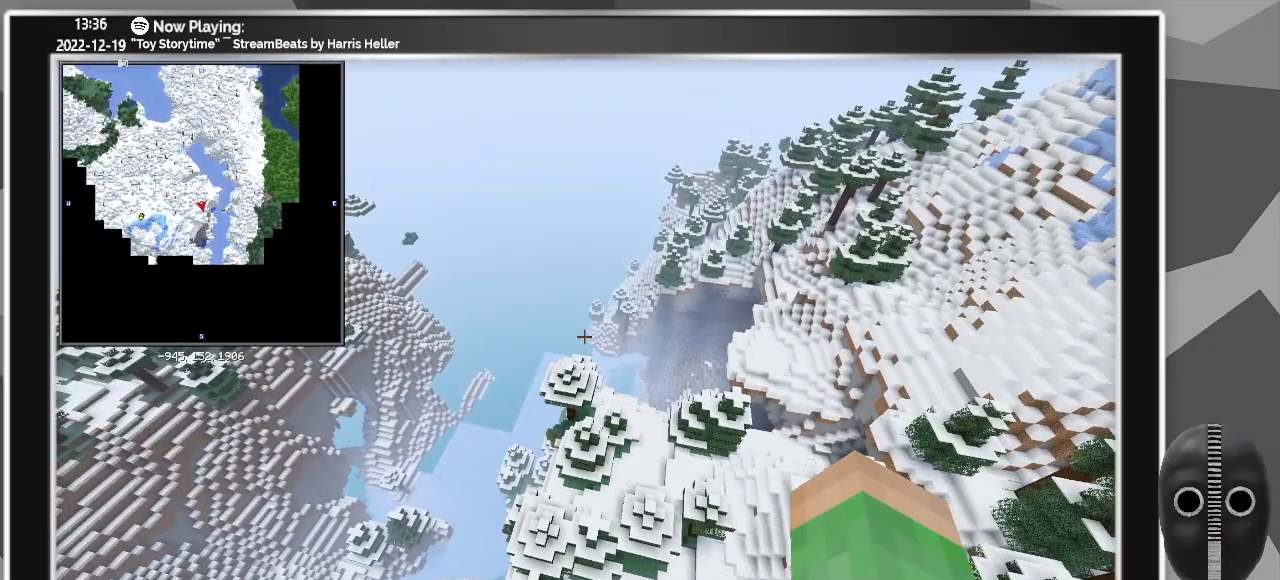
{"keys": ["w", "z"], "mouse": [], "events": [[400, "w", "down"]]}
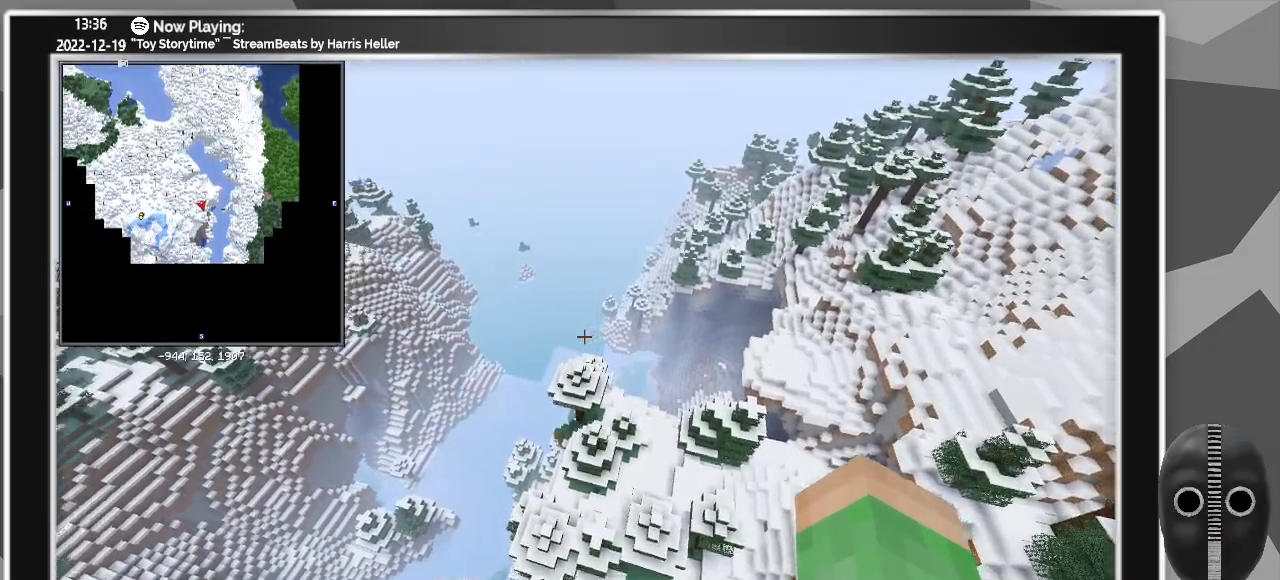
{"keys": ["w", "z"], "mouse": [], "events": []}
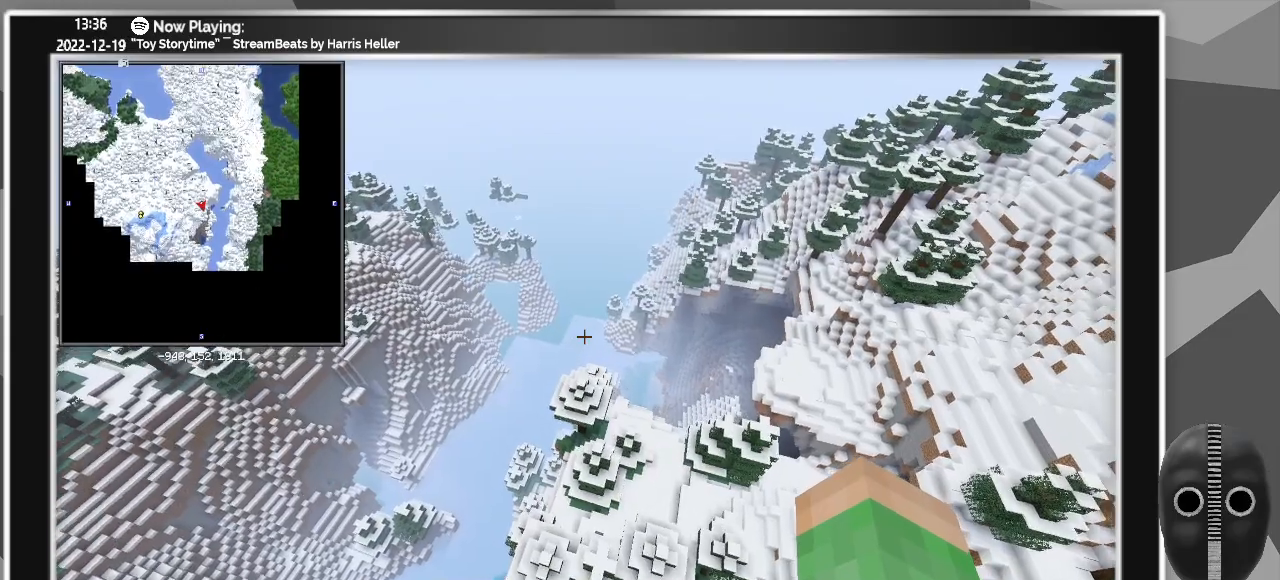
{"keys": ["w", "z"], "mouse": [], "events": []}
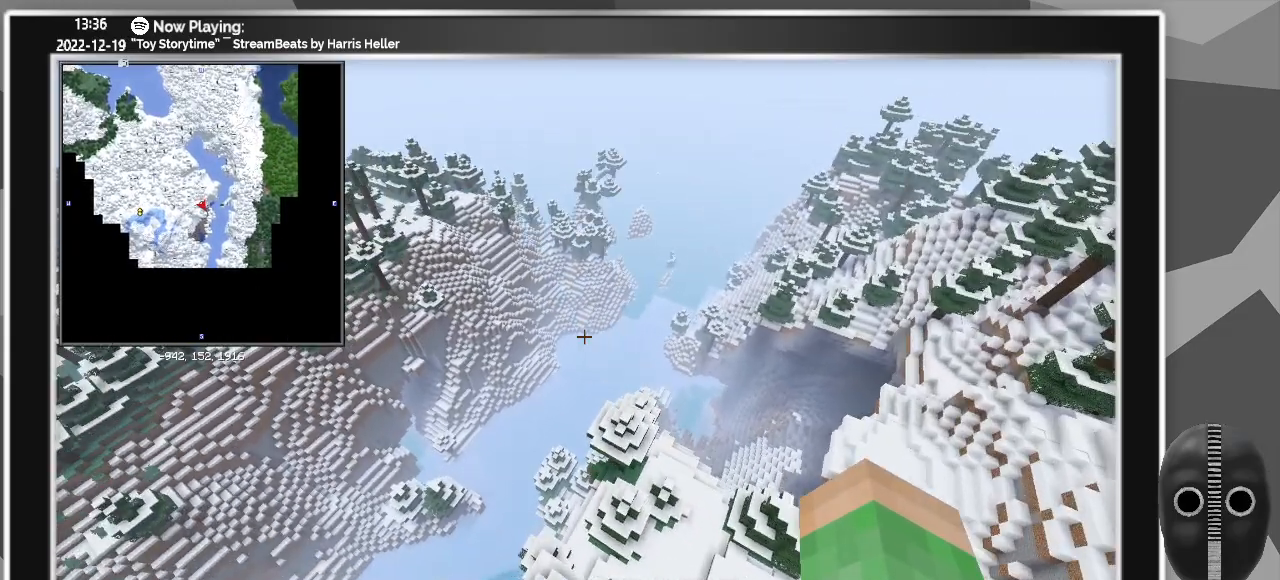
{"keys": ["d", "w", "z"], "mouse": [], "events": [[67, "d", "down"]]}
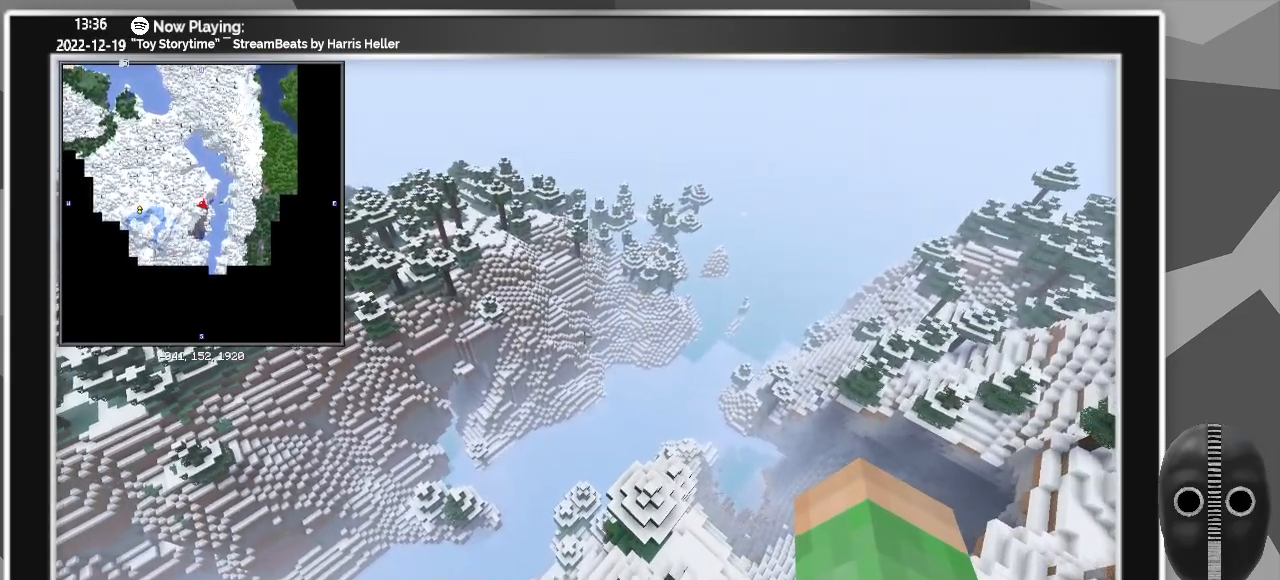
{"keys": ["d", "z"], "mouse": [], "events": [[450, "w", "up"]]}
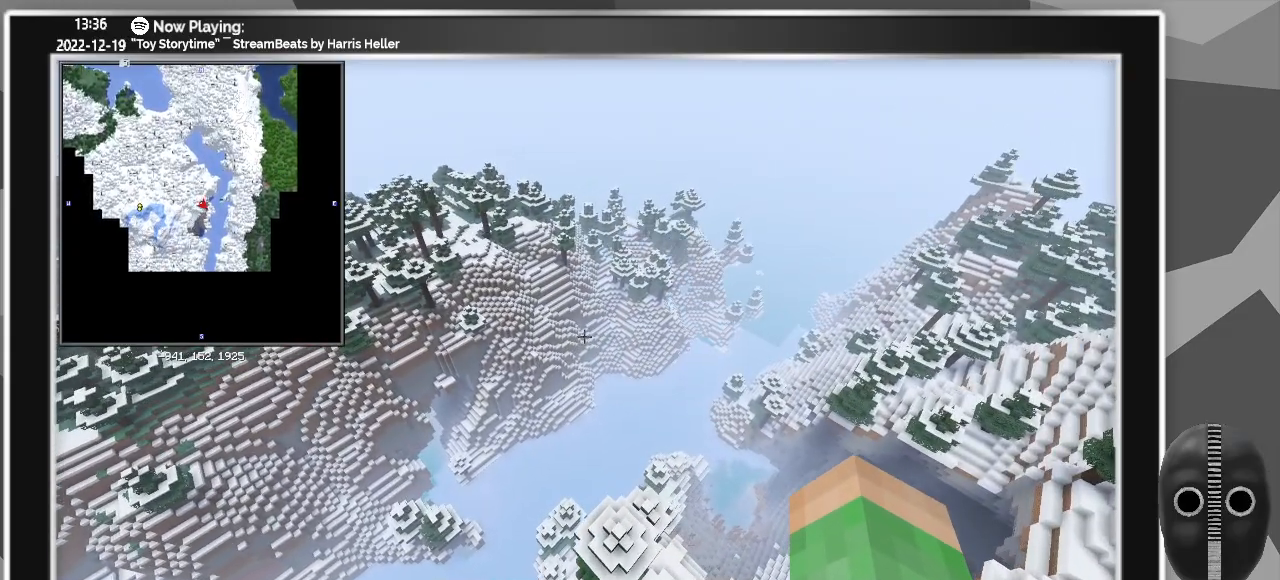
{"keys": ["w", "z"], "mouse": [], "events": [[433, "d", "up"], [433, "w", "down"]]}
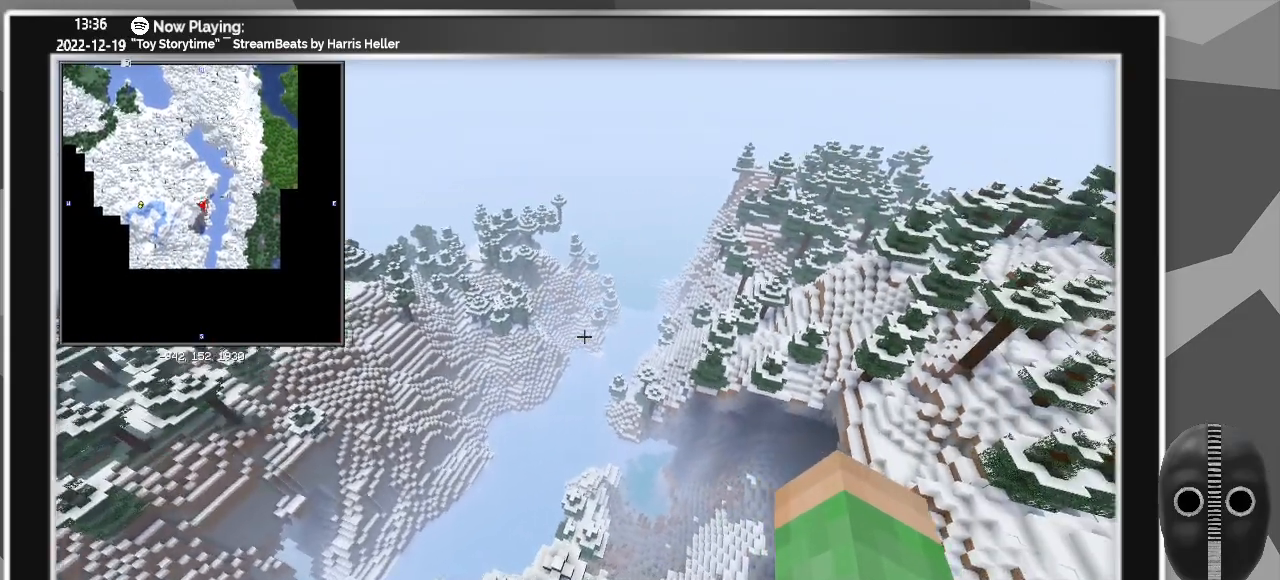
{"keys": ["z"], "mouse": [], "events": [[400, "w", "up"]]}
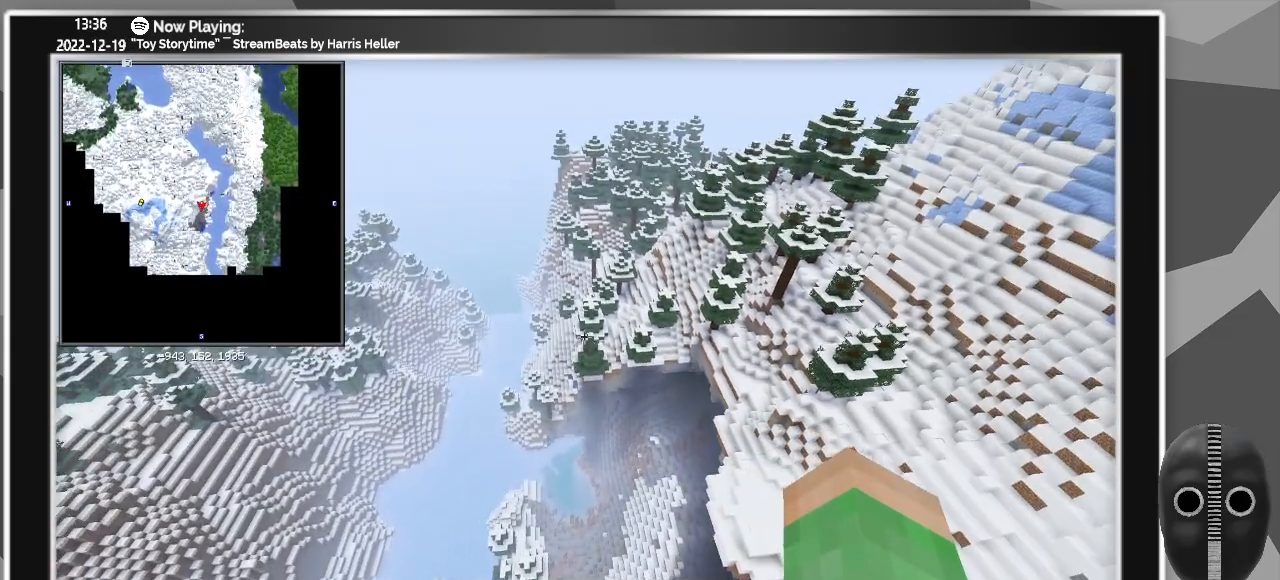
{"keys": ["z"], "mouse": [], "events": []}
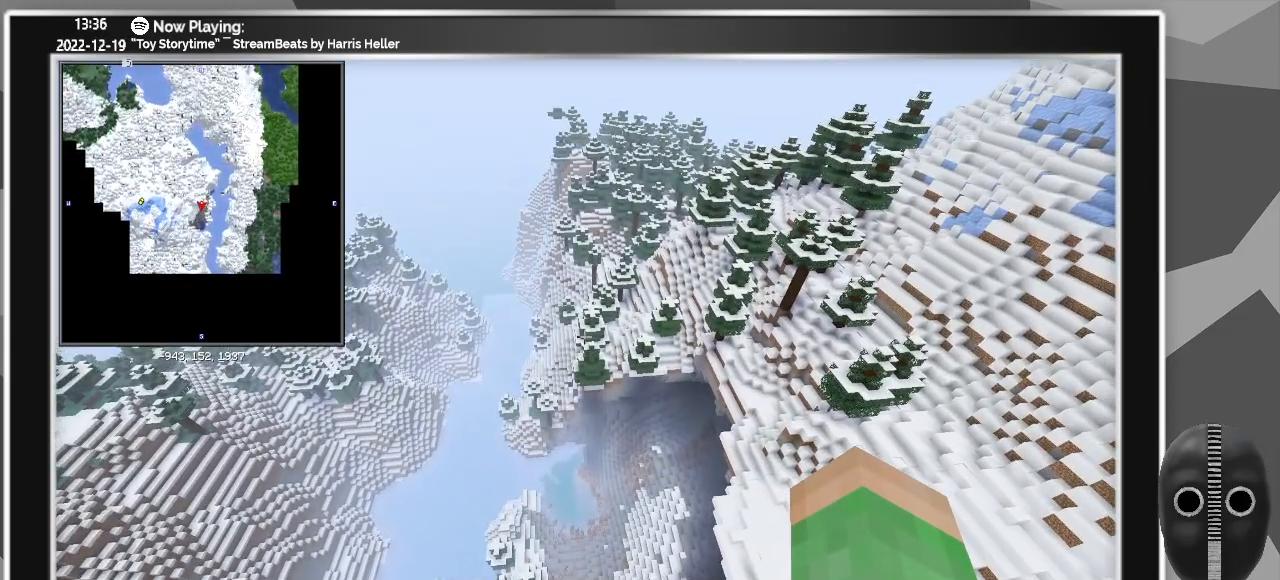
{"keys": ["z"], "mouse": [], "events": []}
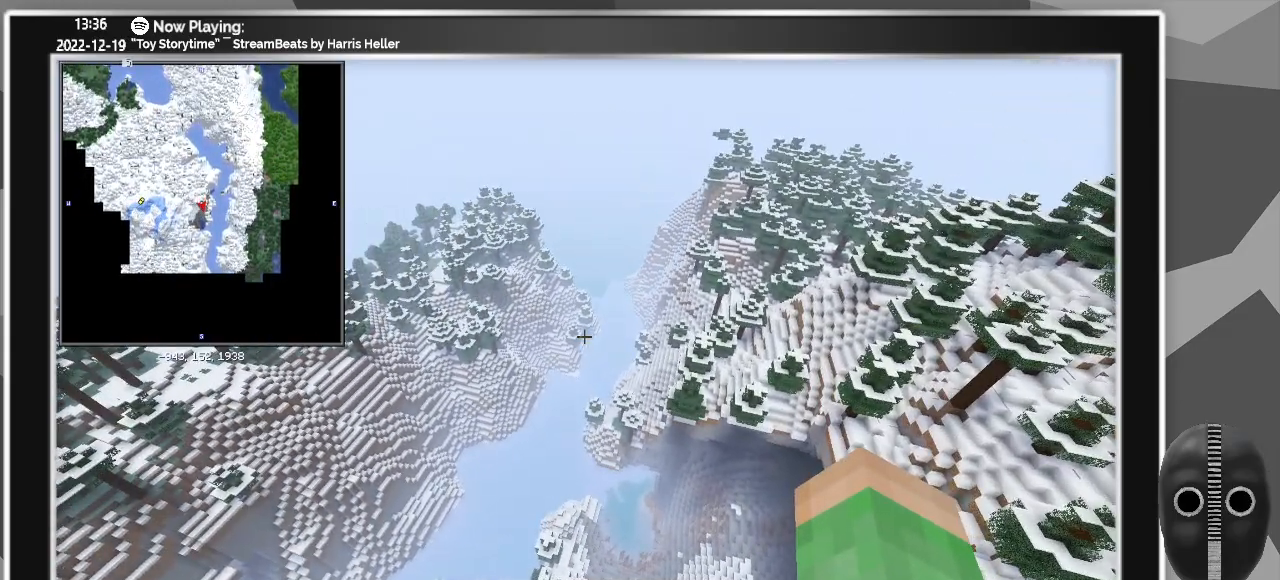
{"keys": ["z"], "mouse": [], "events": []}
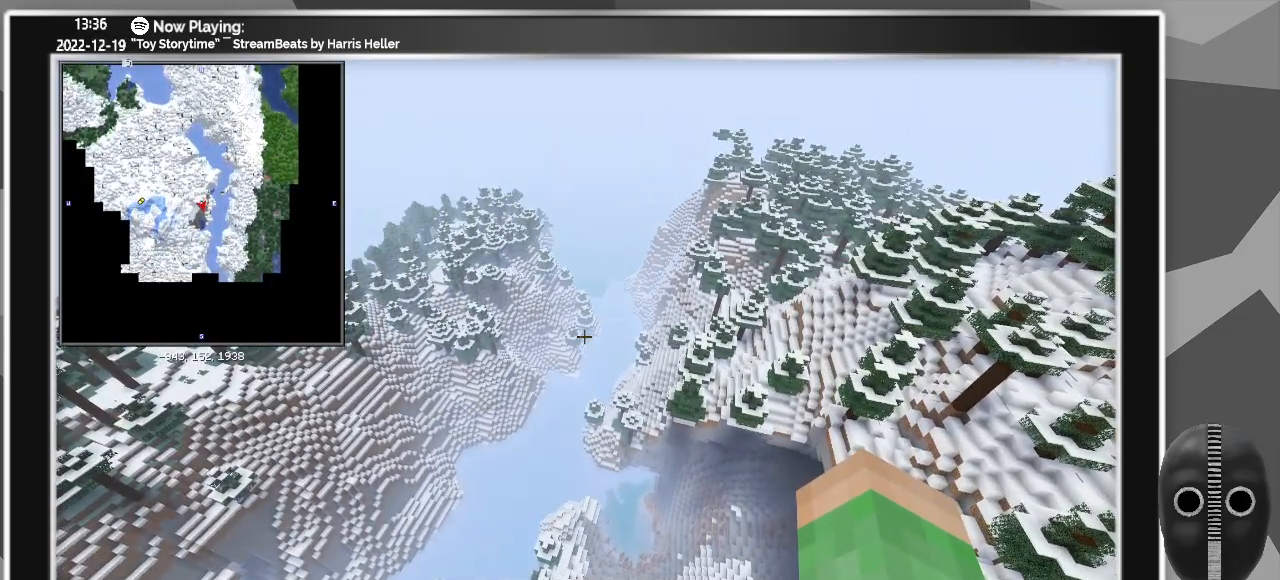
{"keys": ["z"], "mouse": [], "events": []}